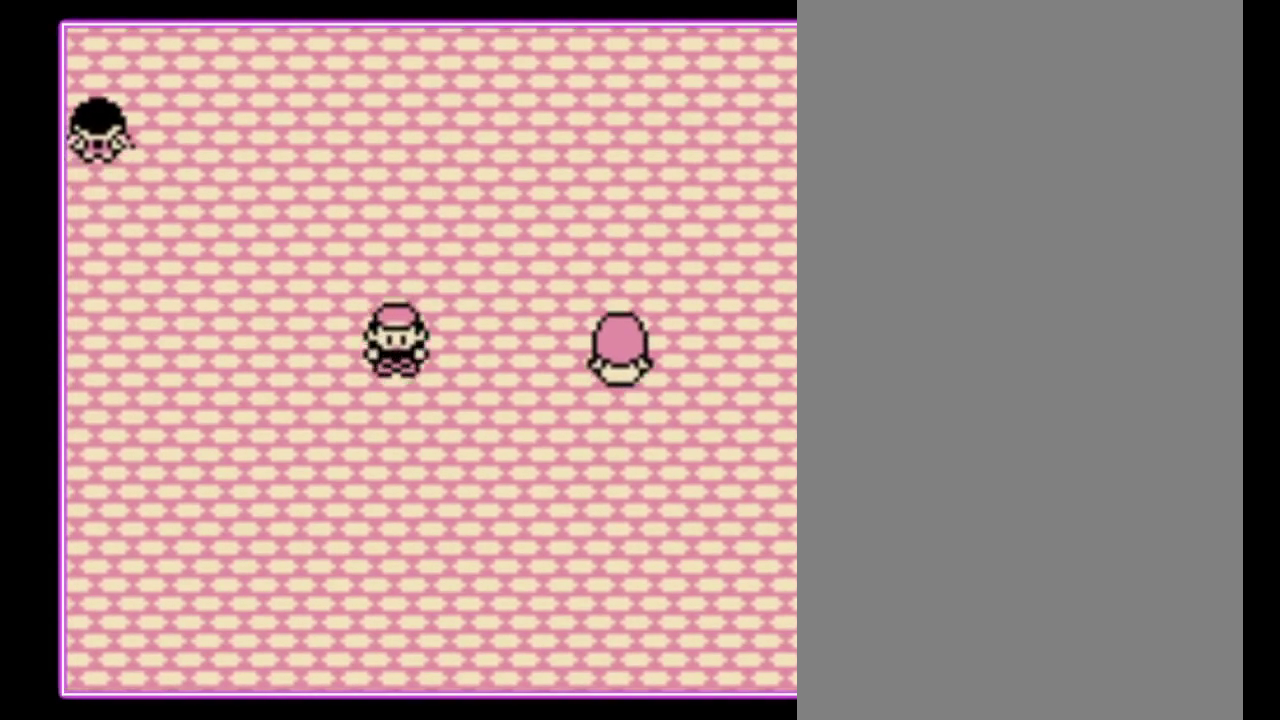
Gameplay with a controller (Nintendo layout); each line is a JSON object with the inputs held at the frame after it. "events" lists button and stick changes between this image and that frame as [ms after this image, input, new state], when the widget could be followed in between. Not read: L3 R3.
{"buttons": ["DPAD_DOWN"], "events": []}
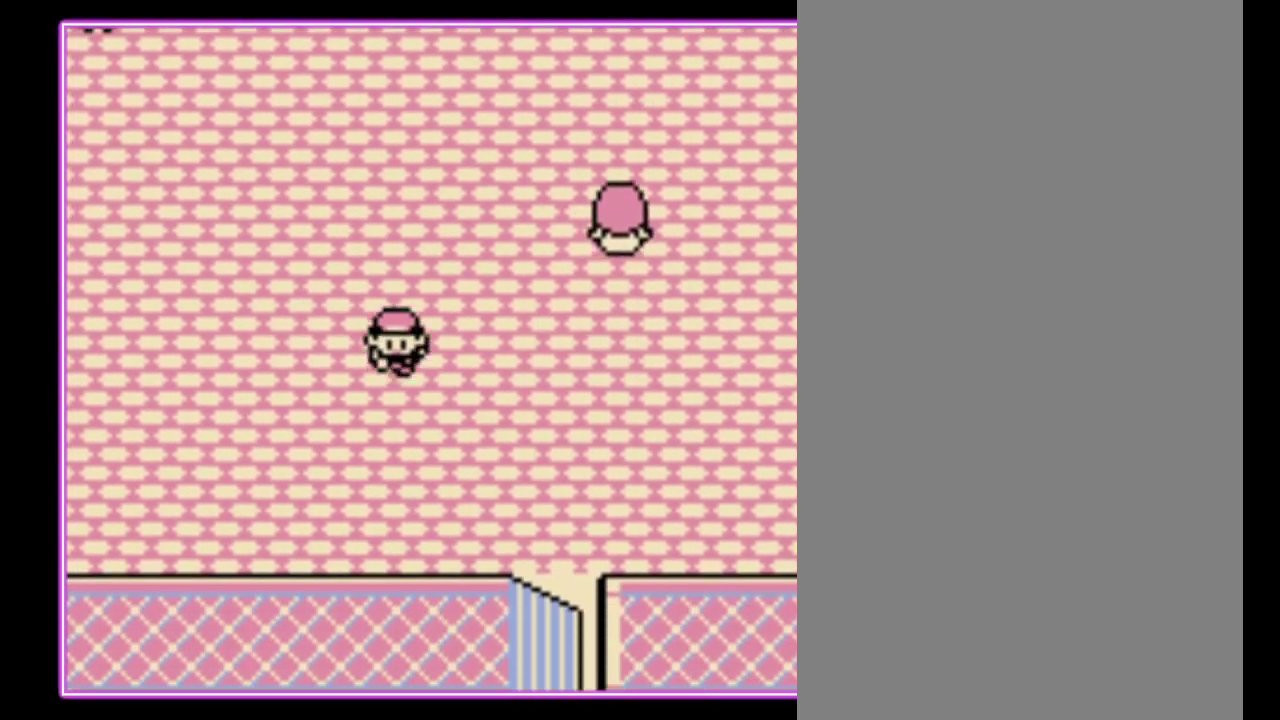
{"buttons": ["DPAD_DOWN", "DPAD_RIGHT"], "events": [[500, "DPAD_RIGHT", "down"]]}
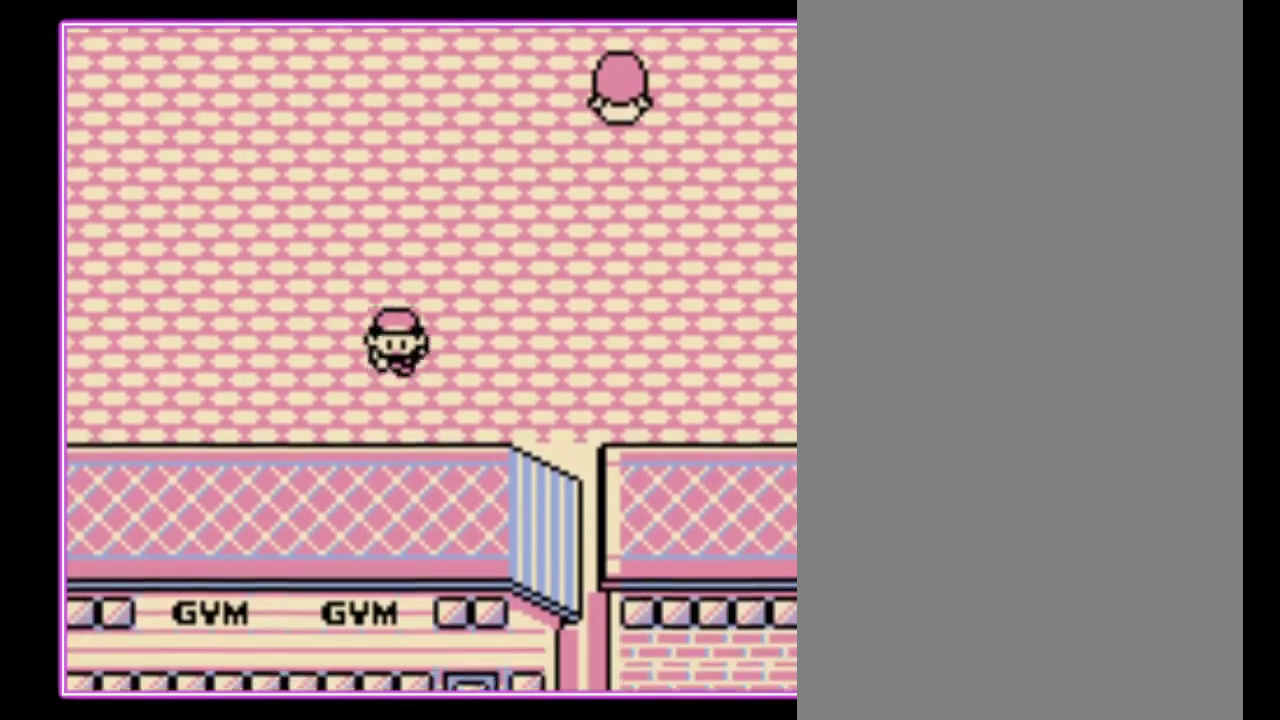
{"buttons": ["DPAD_RIGHT"], "events": [[33, "DPAD_DOWN", "up"]]}
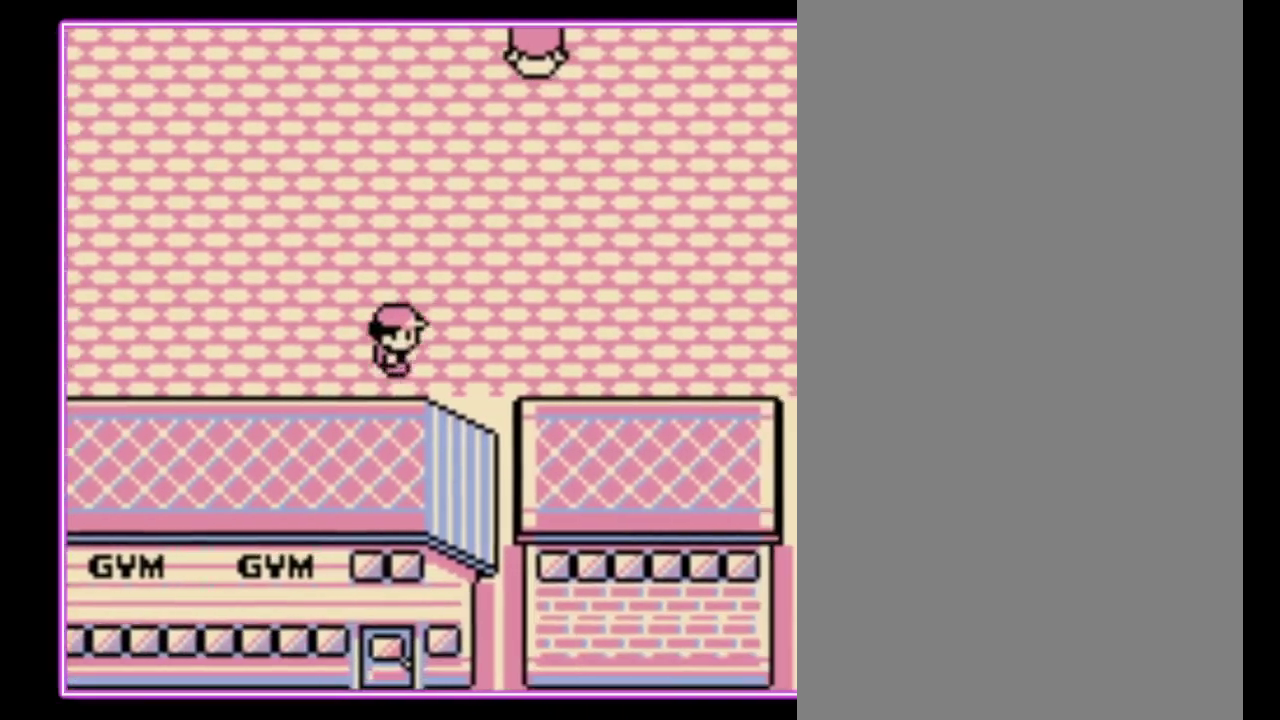
{"buttons": ["DPAD_RIGHT"], "events": []}
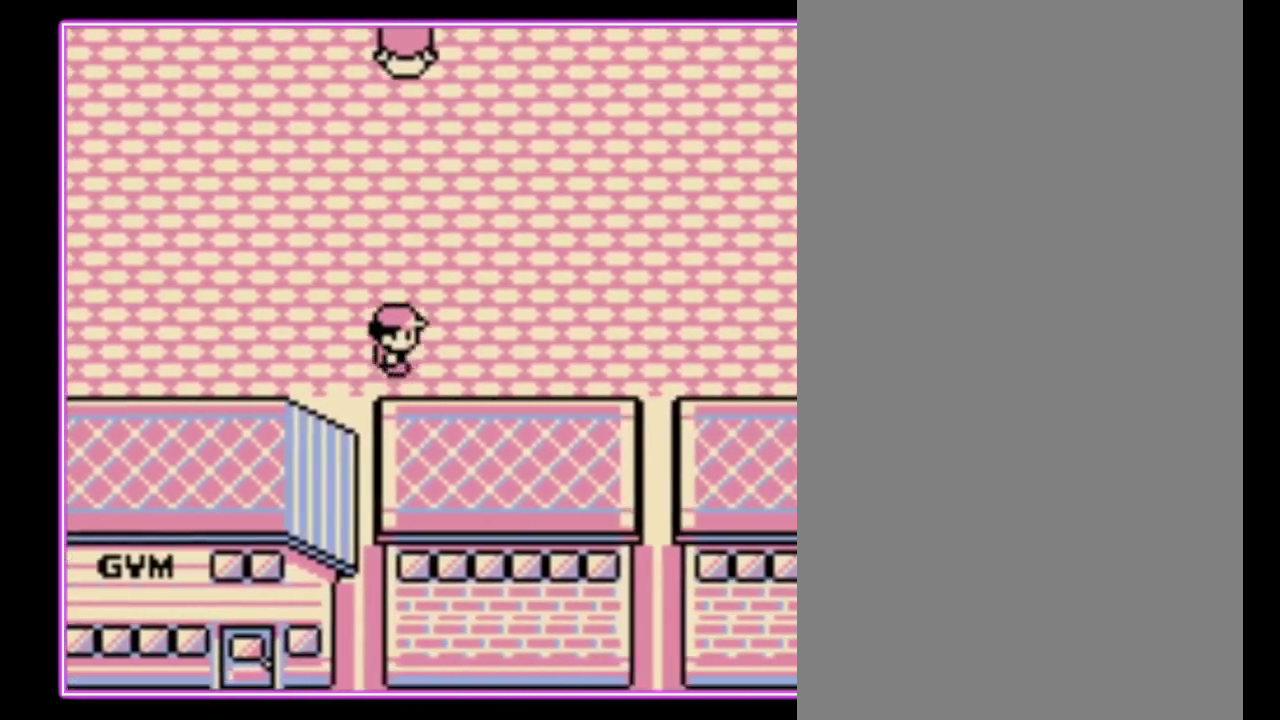
{"buttons": ["DPAD_RIGHT"], "events": []}
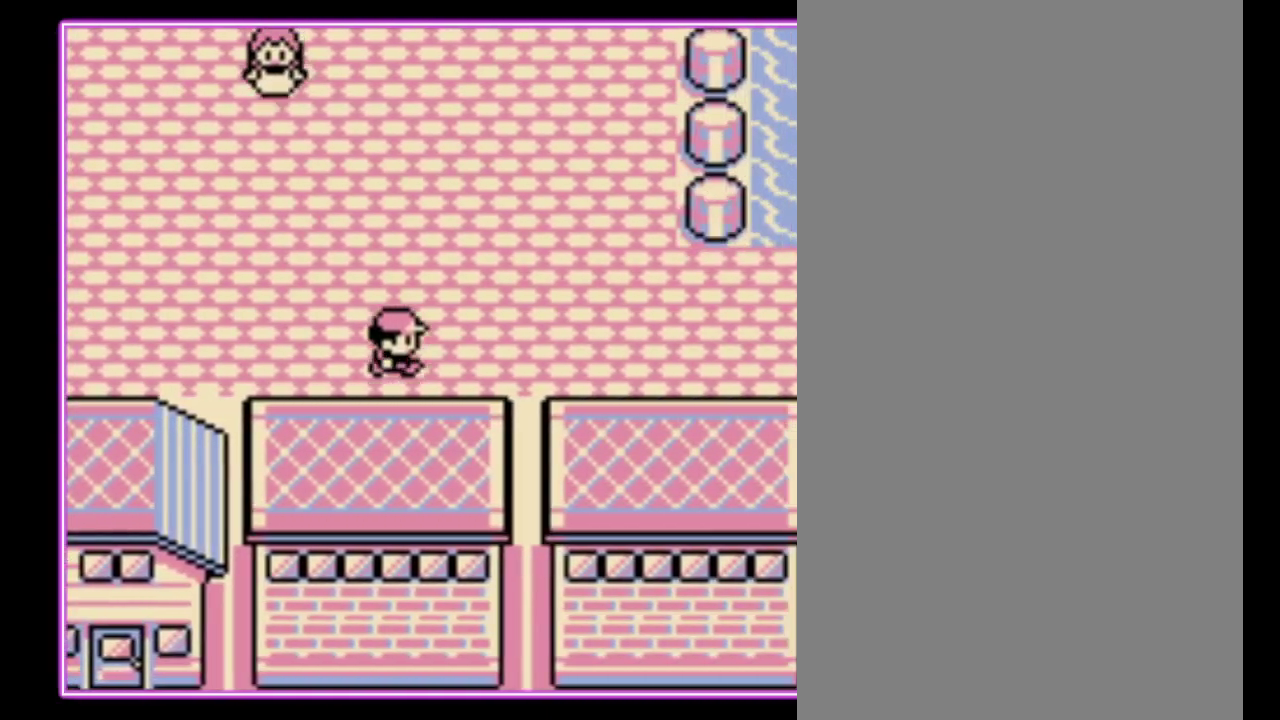
{"buttons": ["DPAD_RIGHT"], "events": []}
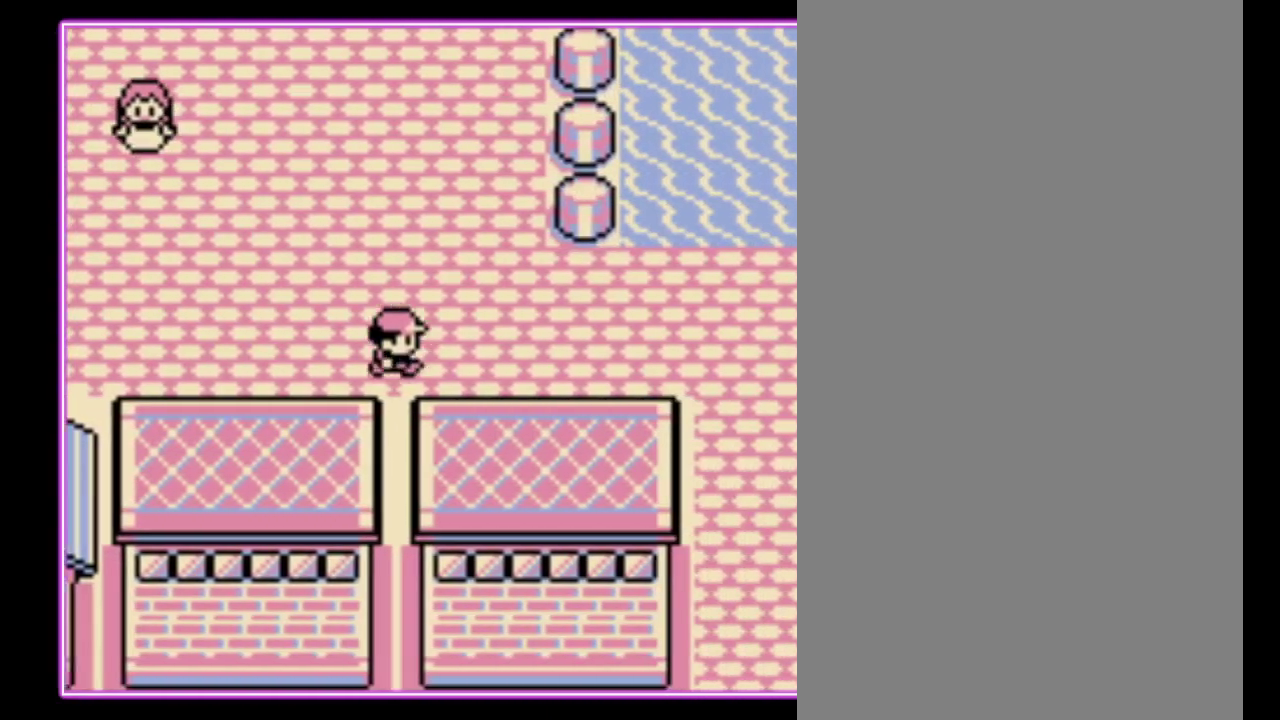
{"buttons": ["DPAD_RIGHT"], "events": []}
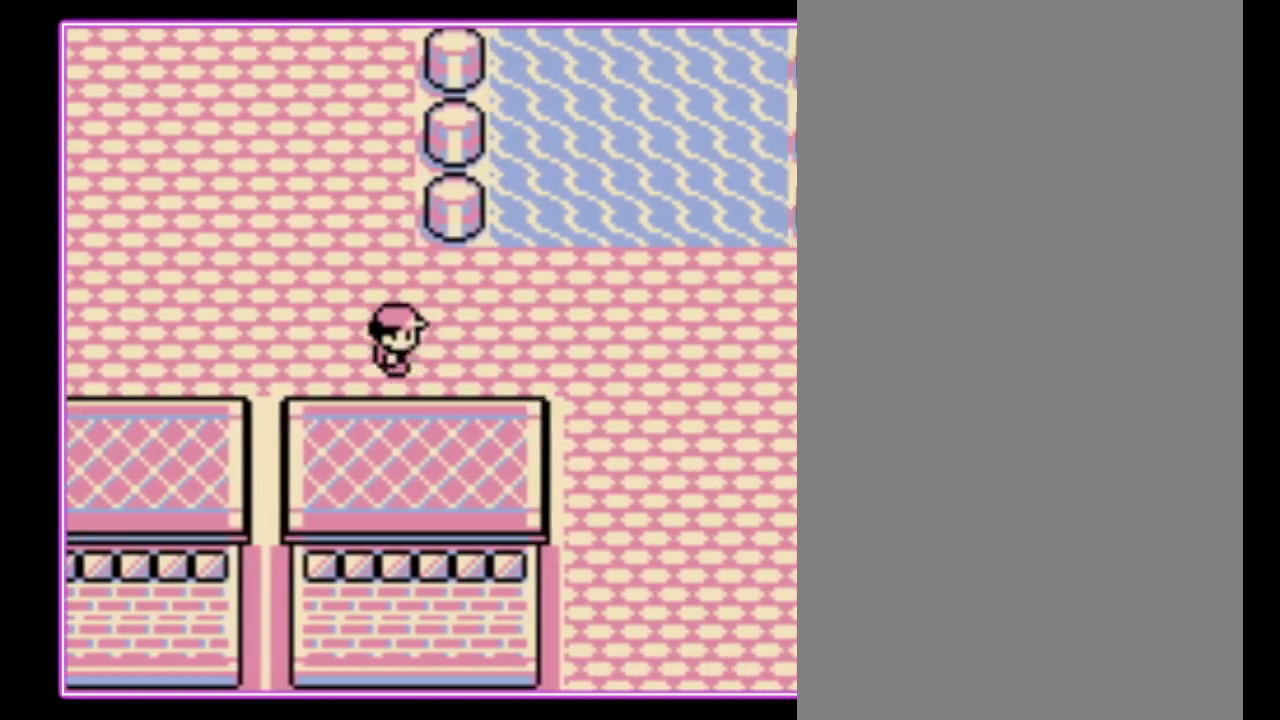
{"buttons": ["DPAD_RIGHT"], "events": []}
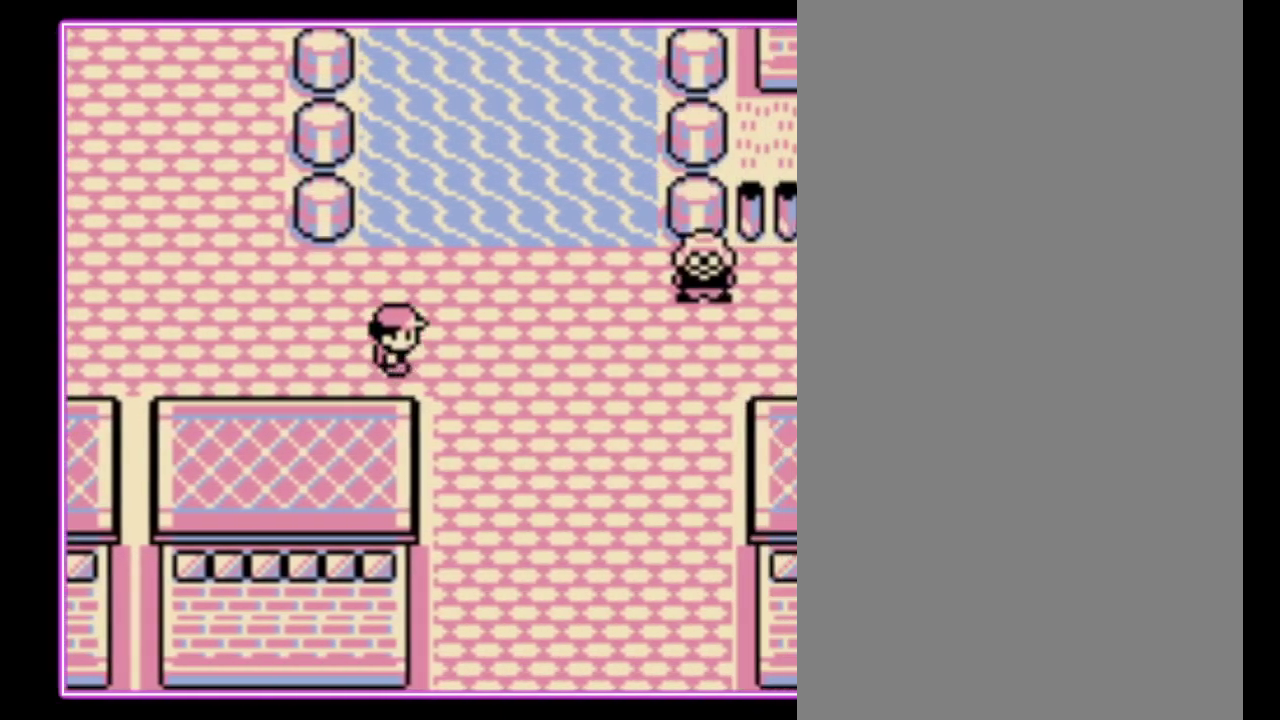
{"buttons": ["DPAD_RIGHT"], "events": []}
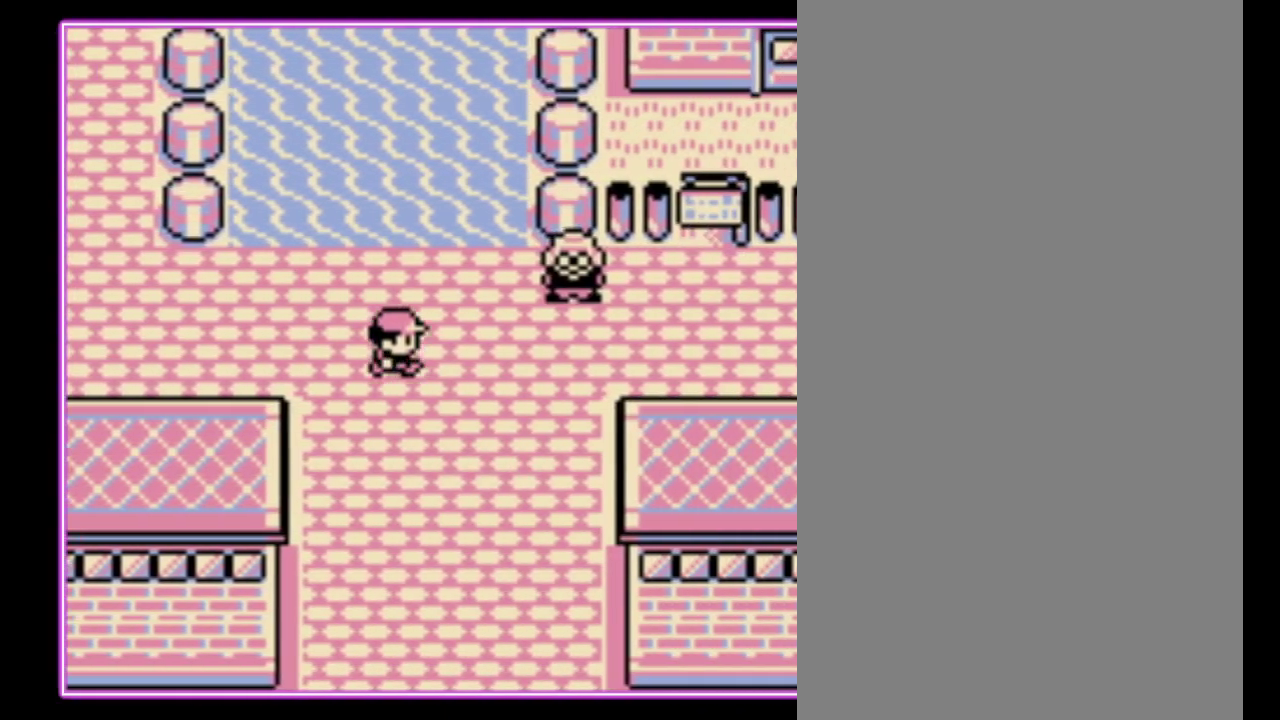
{"buttons": ["DPAD_RIGHT"], "events": []}
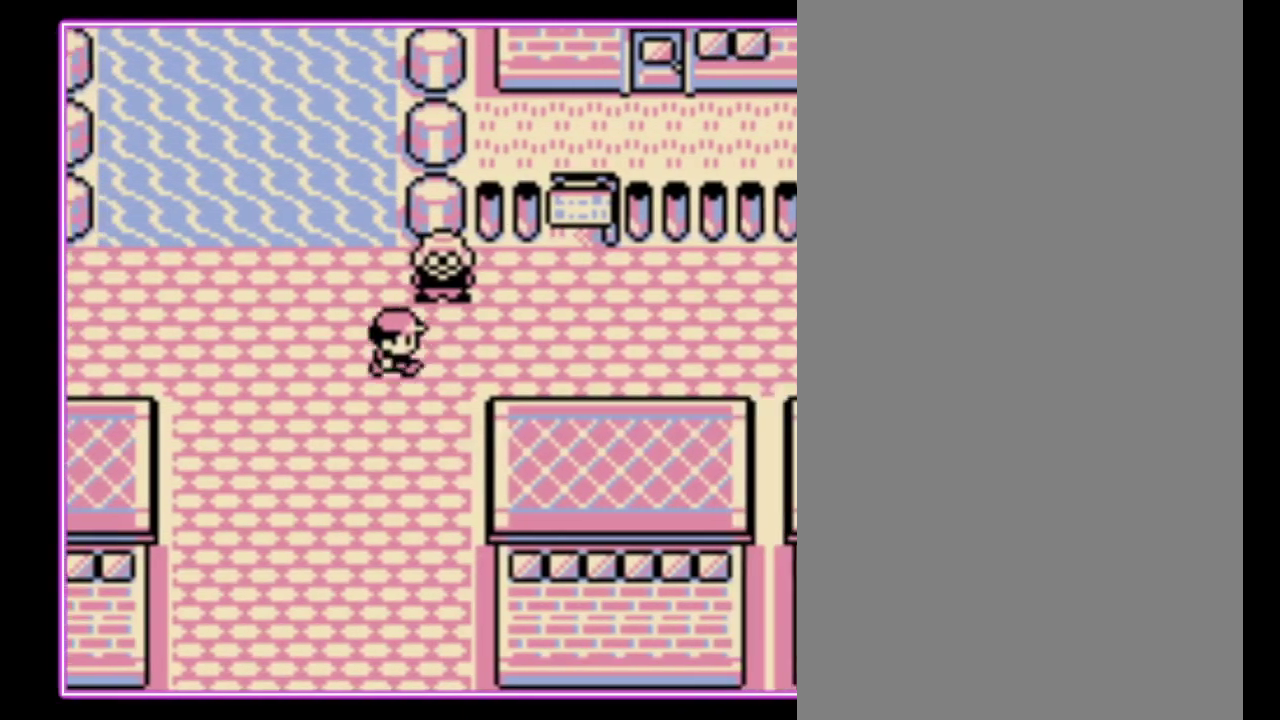
{"buttons": ["DPAD_DOWN"], "events": [[33, "DPAD_DOWN", "down"], [67, "DPAD_RIGHT", "up"]]}
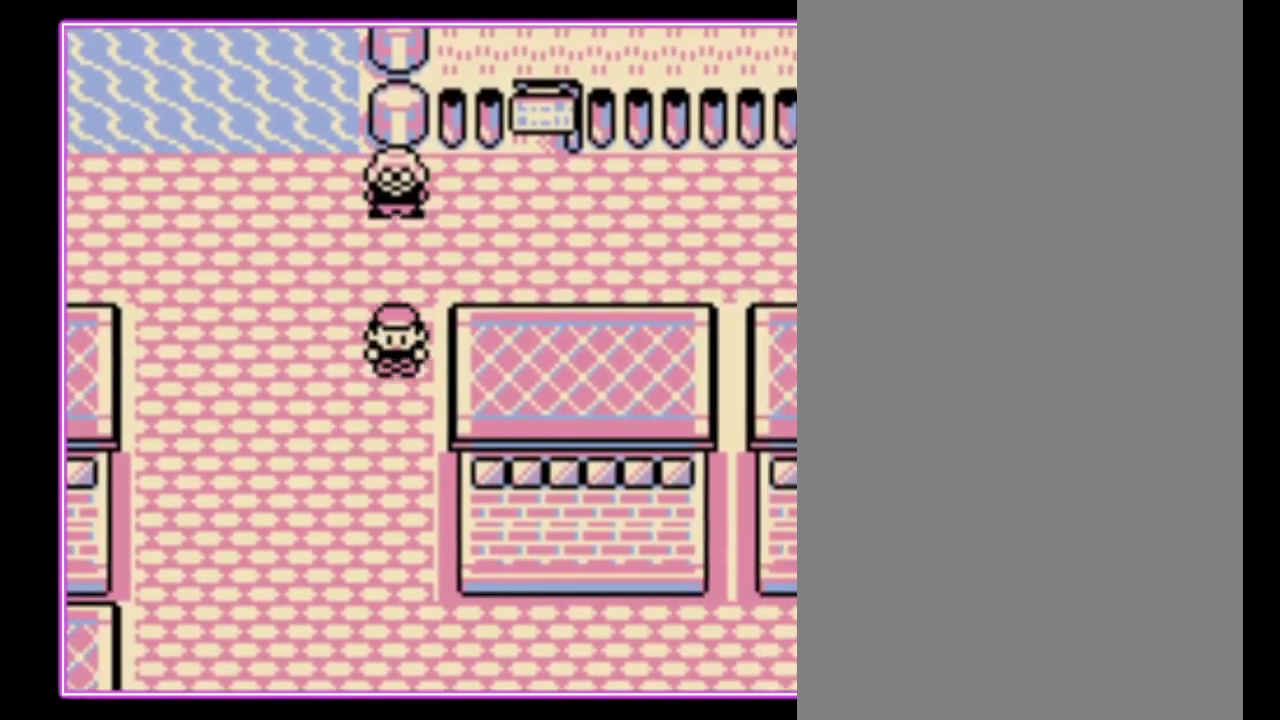
{"buttons": ["DPAD_DOWN"], "events": []}
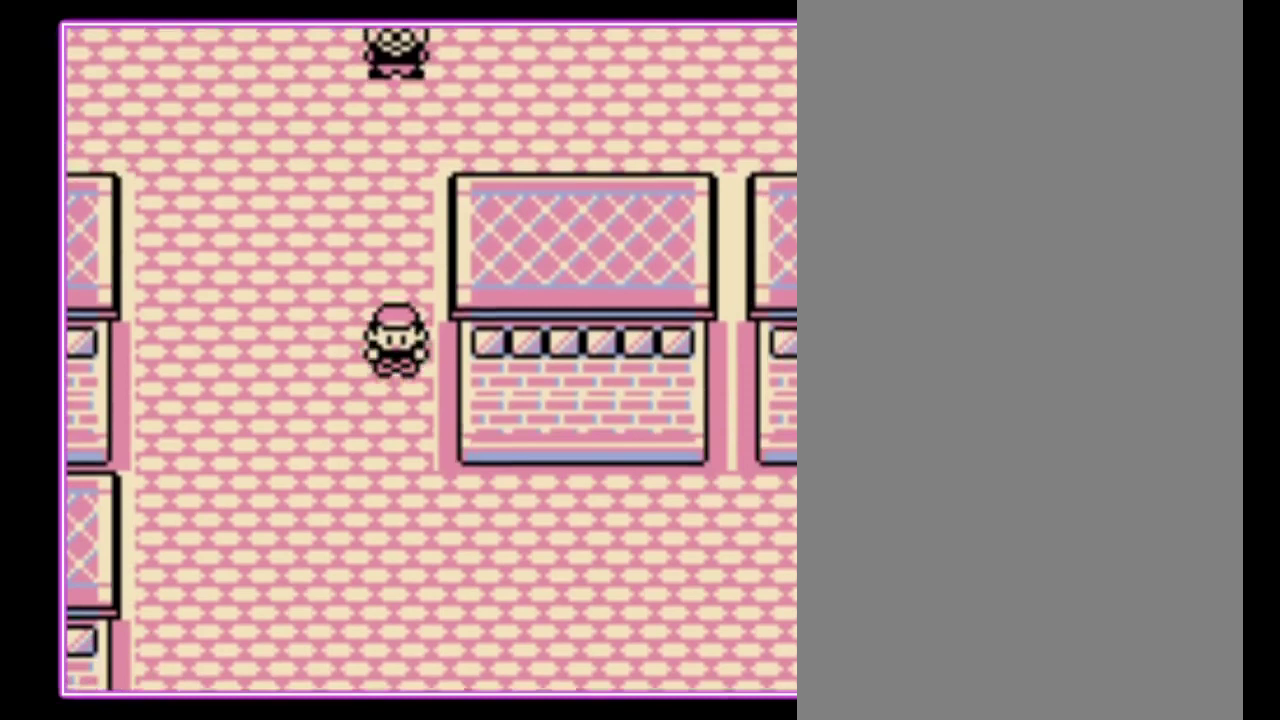
{"buttons": ["DPAD_RIGHT"], "events": [[400, "DPAD_RIGHT", "down"], [433, "DPAD_DOWN", "up"]]}
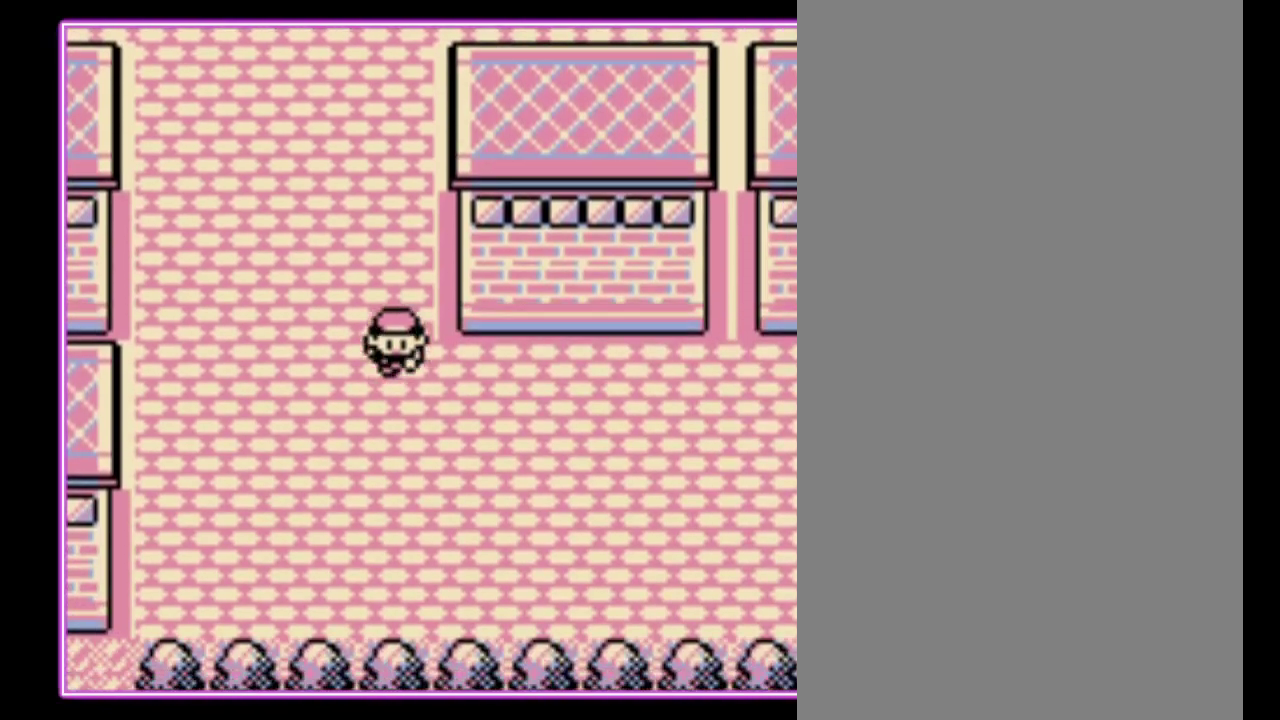
{"buttons": ["DPAD_RIGHT"], "events": []}
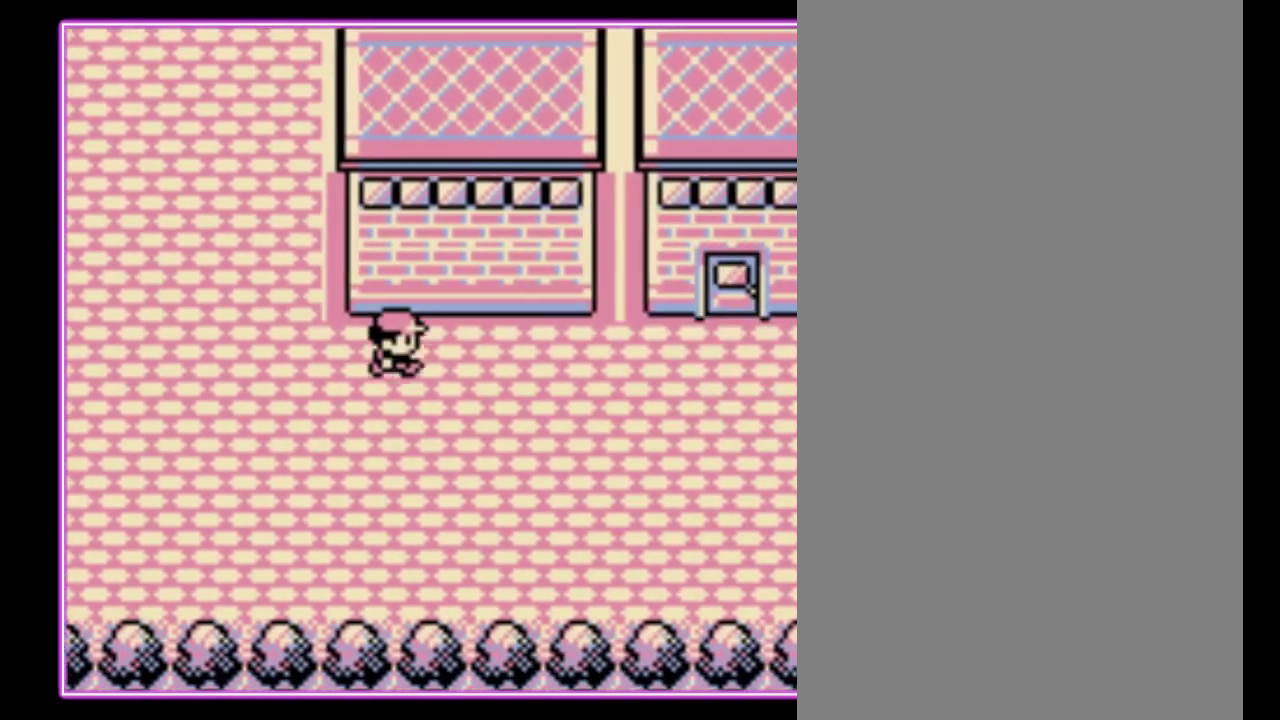
{"buttons": ["DPAD_RIGHT"], "events": []}
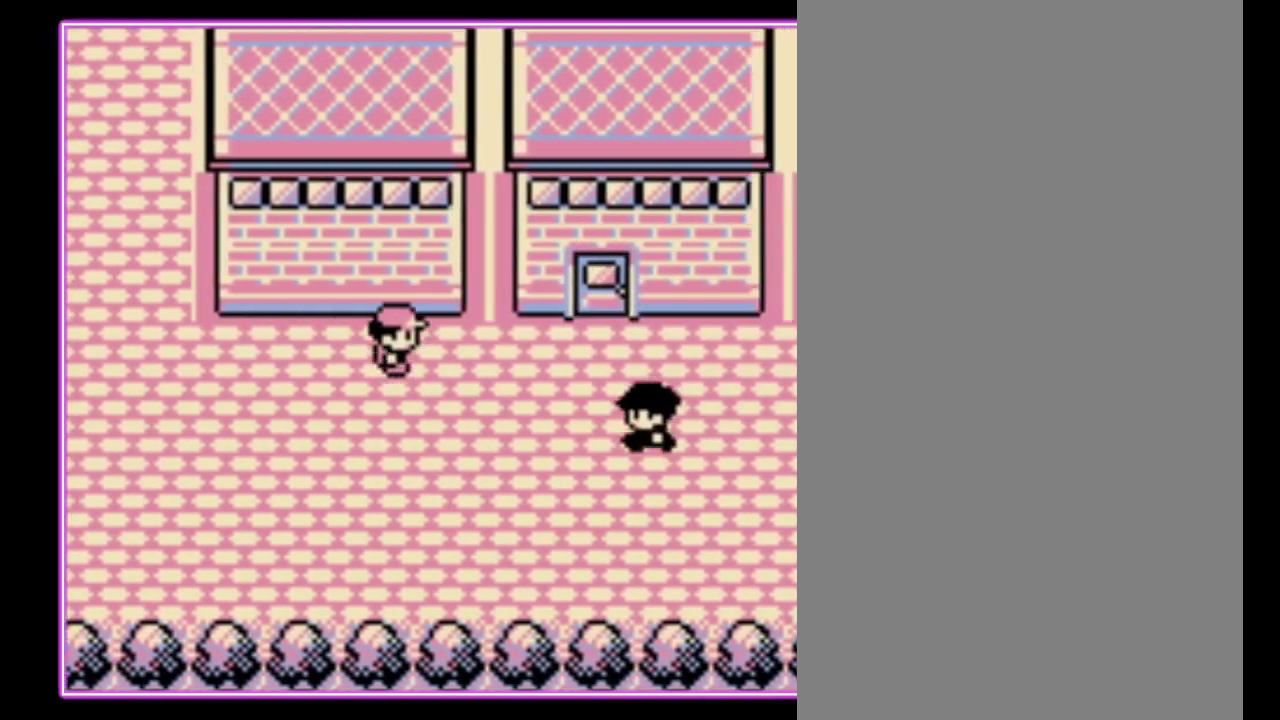
{"buttons": ["DPAD_RIGHT"], "events": []}
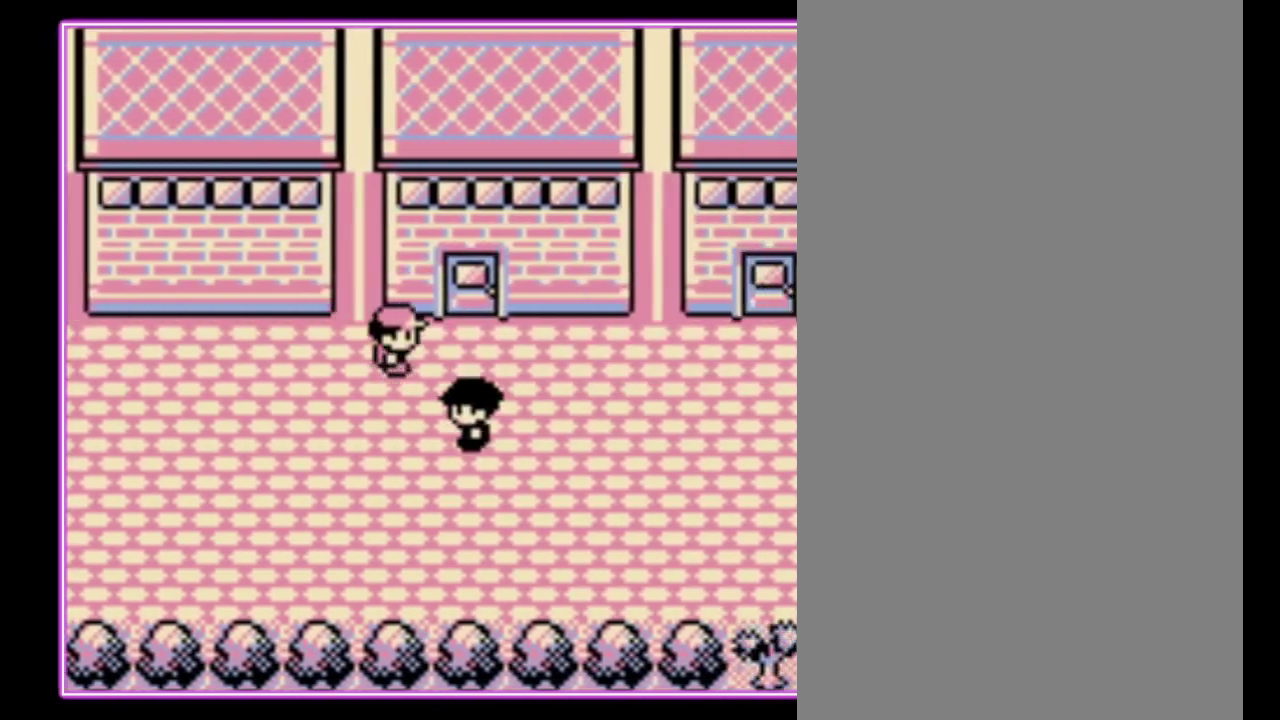
{"buttons": ["DPAD_UP"], "events": [[167, "DPAD_UP", "down"], [200, "DPAD_RIGHT", "up"]]}
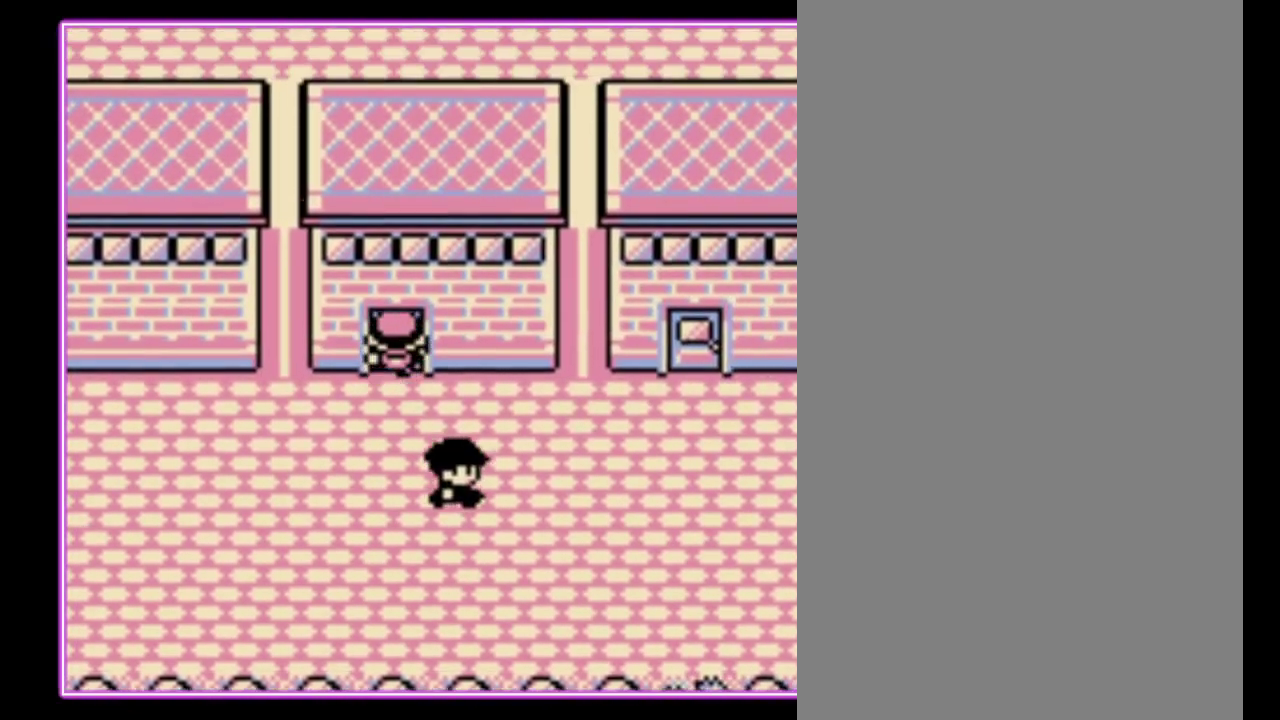
{"buttons": ["DPAD_UP"], "events": [[200, "DPAD_UP", "up"], [367, "DPAD_UP", "down"]]}
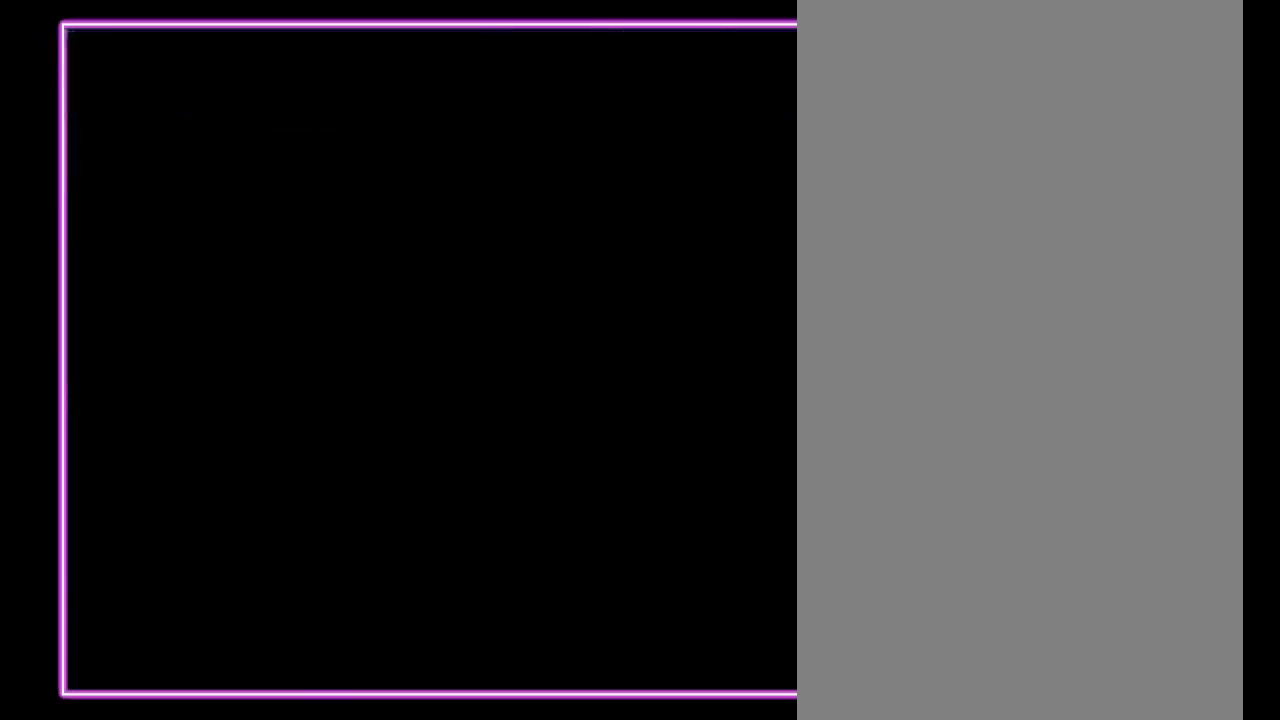
{"buttons": ["DPAD_UP"], "events": []}
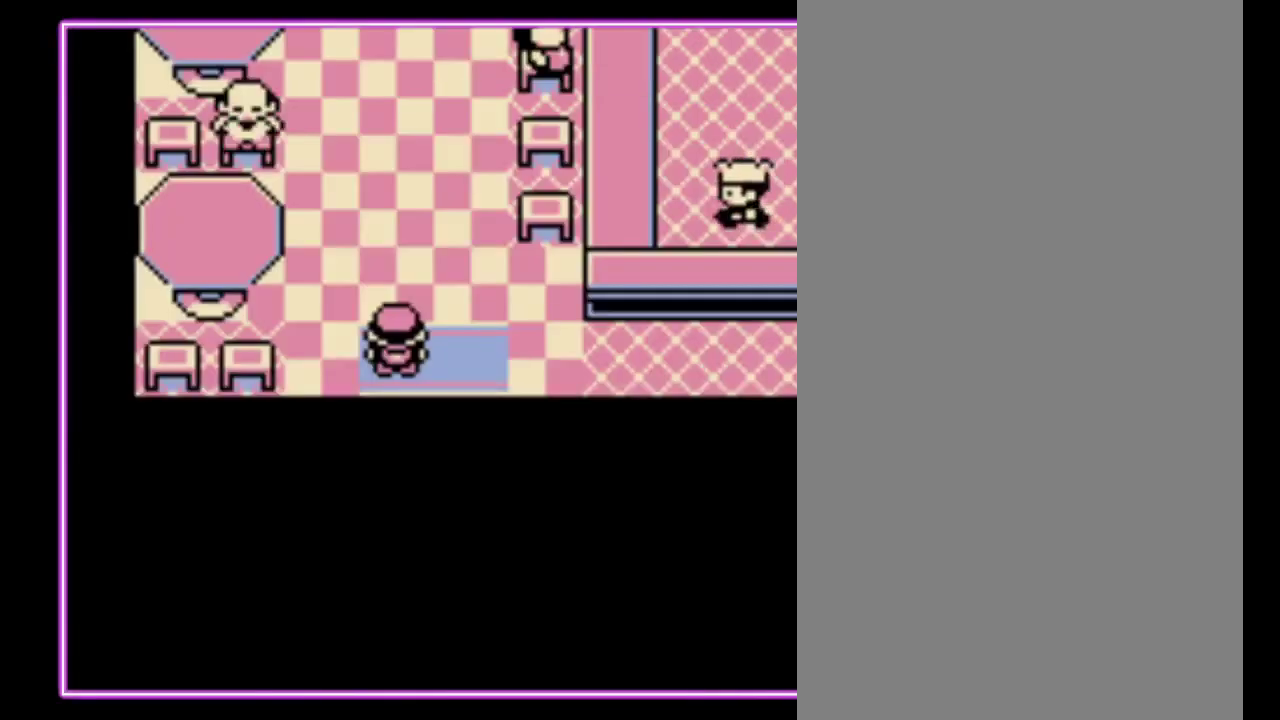
{"buttons": ["DPAD_UP"], "events": []}
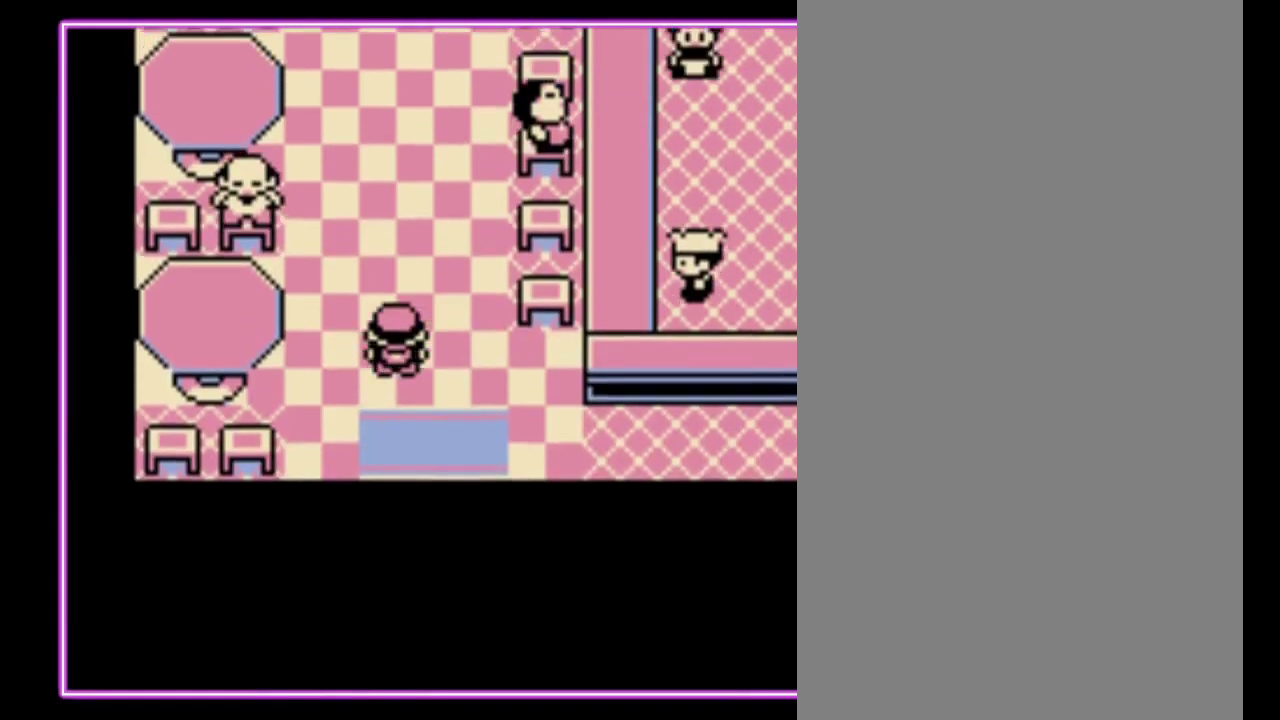
{"buttons": ["DPAD_UP"], "events": []}
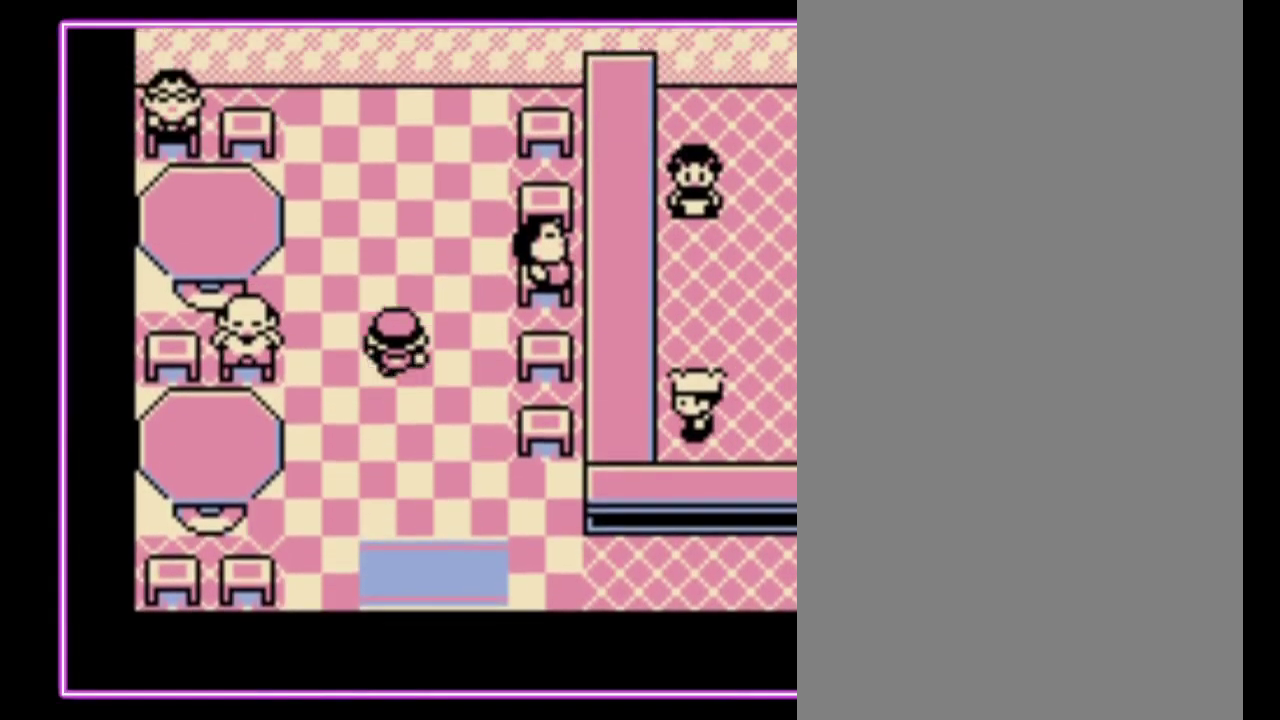
{"buttons": ["DPAD_UP"], "events": []}
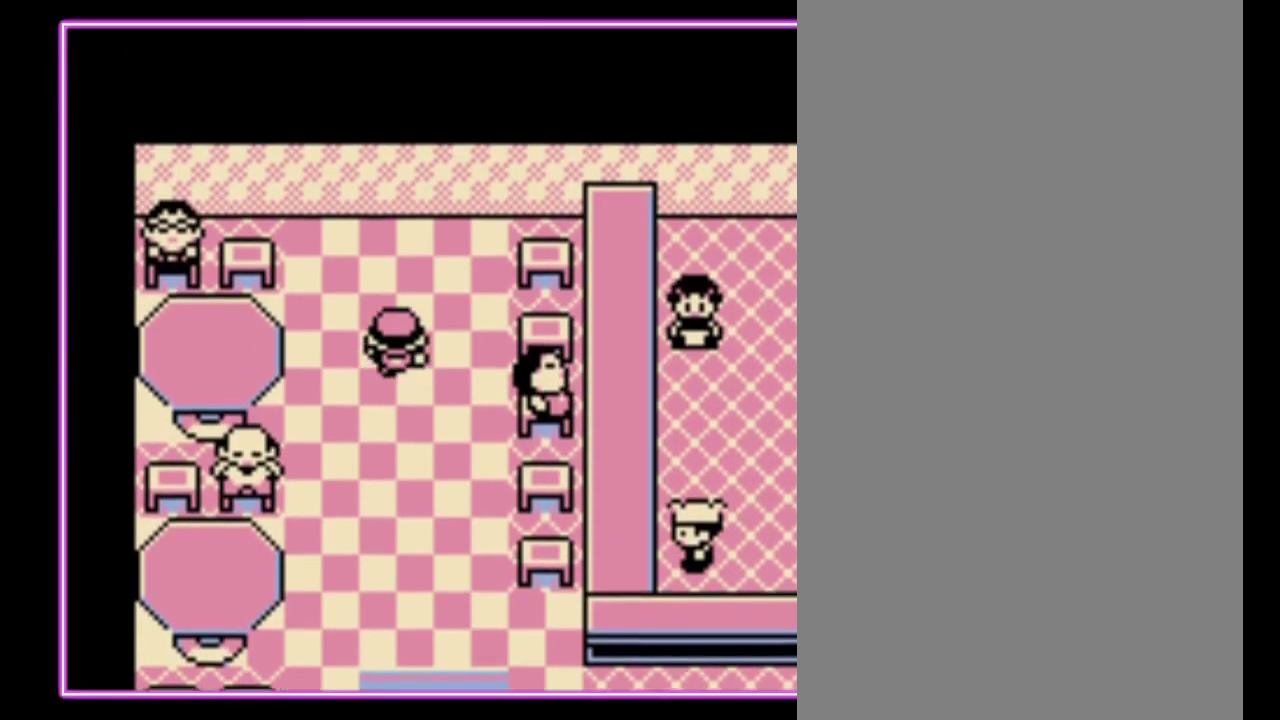
{"buttons": ["DPAD_LEFT"], "events": [[200, "DPAD_LEFT", "down"], [267, "DPAD_UP", "up"]]}
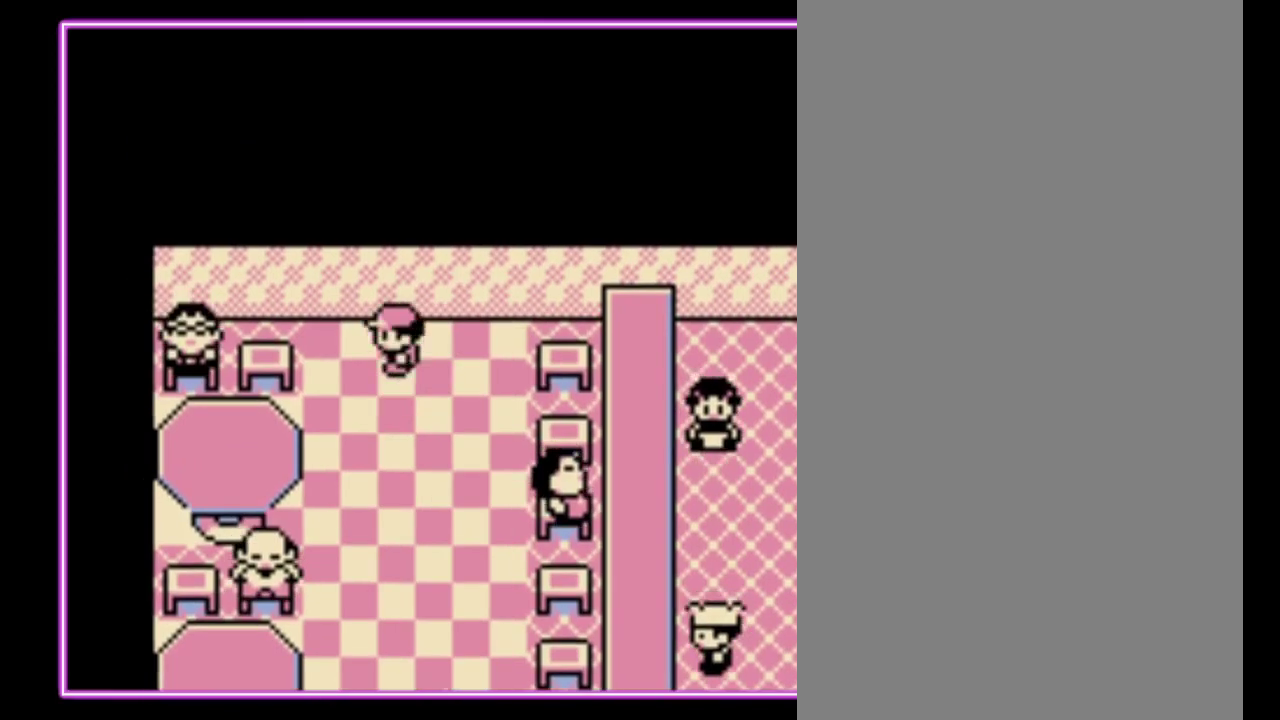
{"buttons": ["A", "DPAD_LEFT"], "events": [[467, "A", "down"]]}
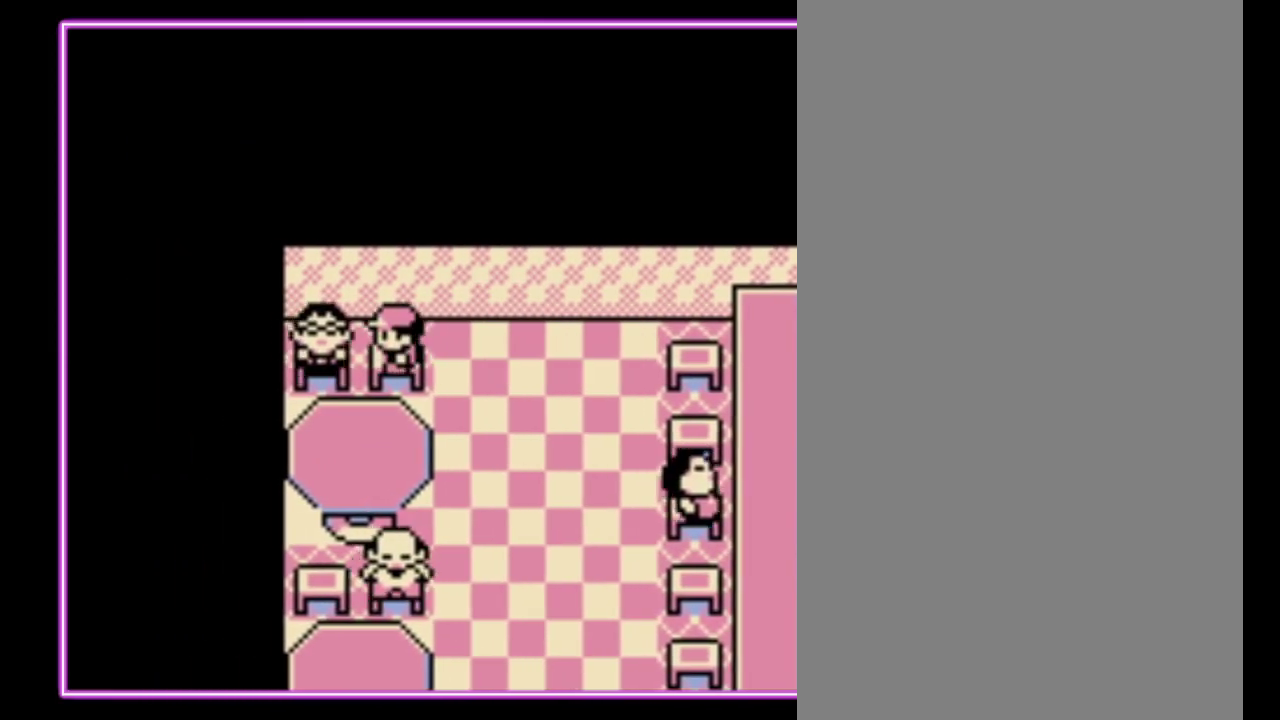
{"buttons": ["B"], "events": [[67, "A", "up"], [67, "DPAD_LEFT", "up"], [133, "A", "down"], [233, "A", "up"], [367, "A", "down"], [433, "B", "down"], [467, "A", "up"]]}
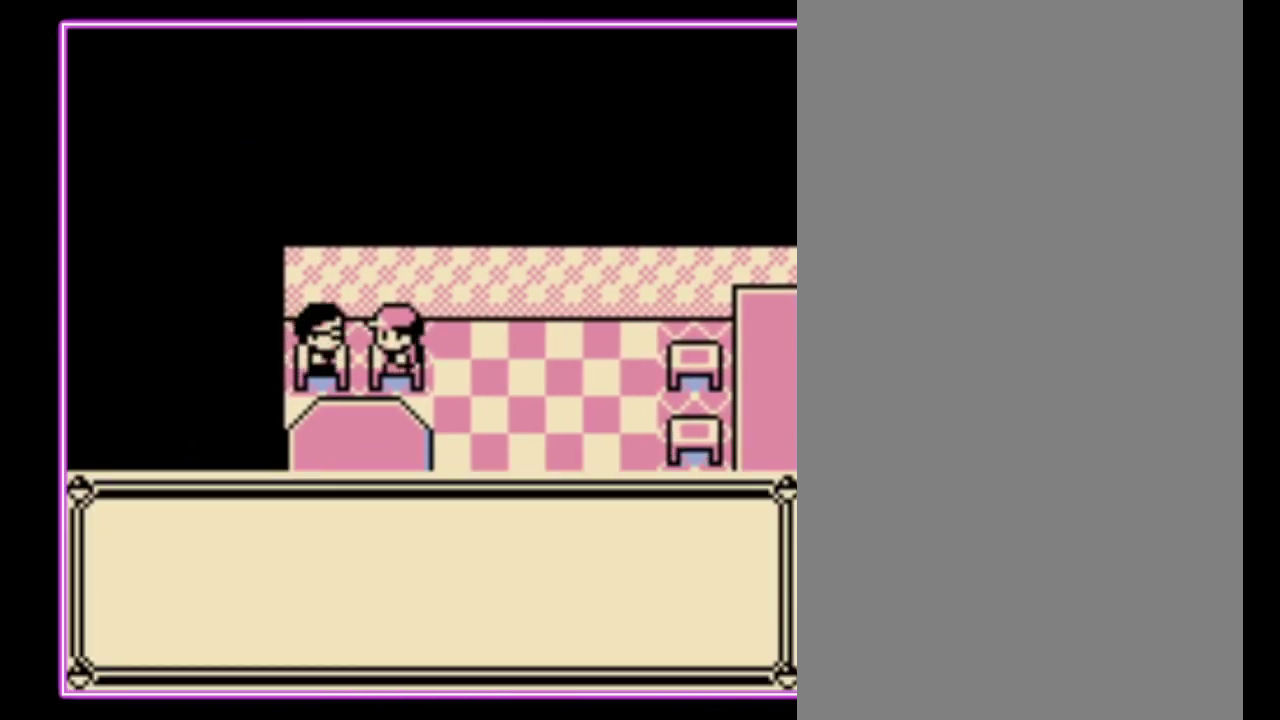
{"buttons": ["B"], "events": [[33, "A", "down"], [33, "B", "up"], [133, "A", "up"], [133, "B", "down"], [200, "A", "down"], [233, "B", "up"], [300, "A", "up"], [367, "A", "down"], [433, "B", "down"], [467, "A", "up"]]}